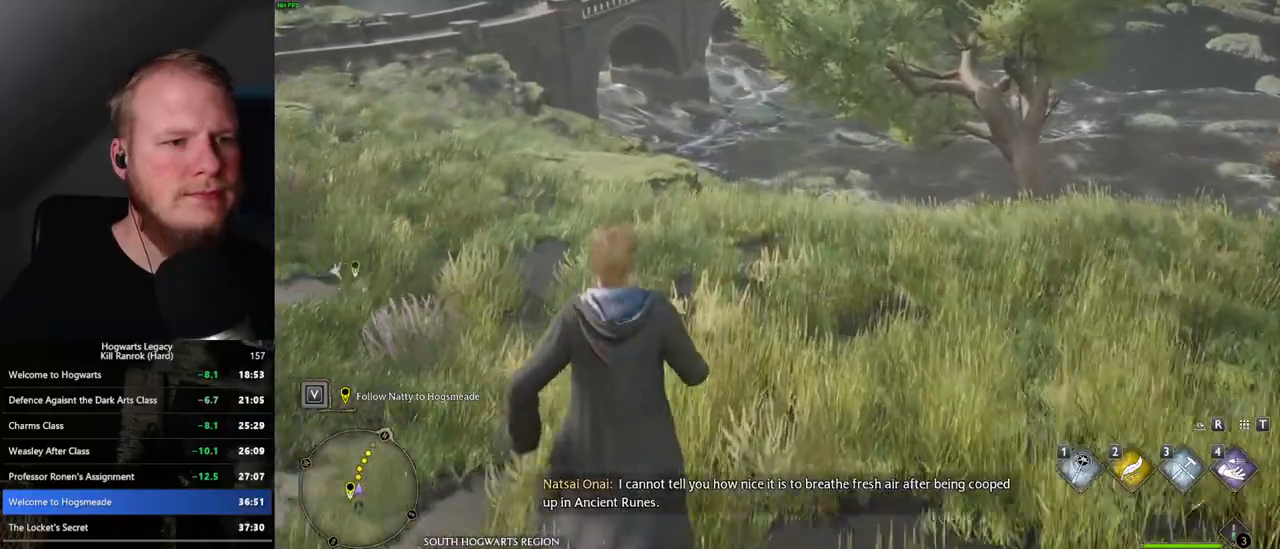
Gameplay with keyboard and mouse; each line is a JSON object with the keys and mouse buttons held at the frame after it. "events" lists presses ("down") and releases ("up") of ".", "/", "0", "1", "2", "3", "4", "5", "6", "7", "8", "9", "a", "alt_l", "alt_r", "b", "backslash", "backspace", "c", "caps_lock", "comma", "ctrl_l", "ctrl_r", "d", "e", "equals", "escape", "f", "f1", "f10", "f11", "f12", "f2", "f3", "f4", "f5", "f6", "f7", "f8", "f9", "g", "h", "i", "j", "k", "l", "lbracket", "m", "minus", "n", "o", "p", "q", "quote", "r", "rbracket", "return", "s", "semicolon", "shift_l", "shift_r", "space", "super_l", "super_r", "t", "tab", "tilde", "u", "v", "w", "x", "y", "z", "mouse_left", "mouse_wheel", "mouse_right", "mouse_mb4" and "mouse_mb5" between this image and that frame as [ms after this image, input, new state], when the widget could be followed in between. "mouse_left", "mouse_wheel", "mouse_right", "mouse_mb4", "mouse_mb5" = the "left", "wheel", "right", "mb4", "mb5" buttons of the "mouse" list. No other keys are recorded. "wheel" means that the mouse wheel is clicked or scrolled. Mouse movement is not recorded.
{"keys": ["w"], "mouse": [], "events": [[33, "space", "up"]]}
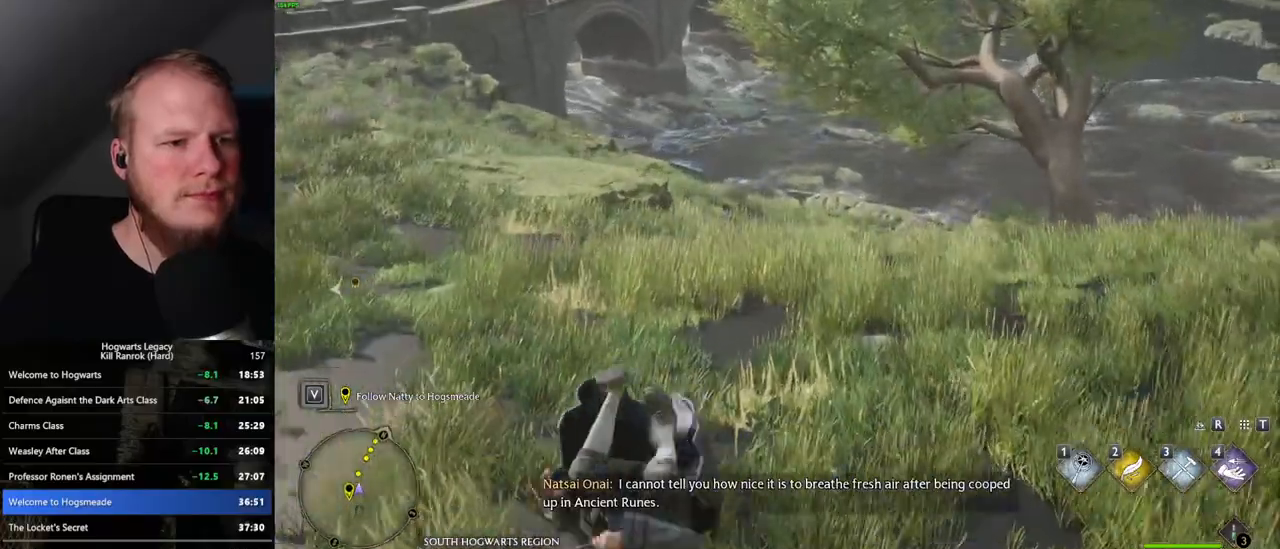
{"keys": ["w"], "mouse": [], "events": []}
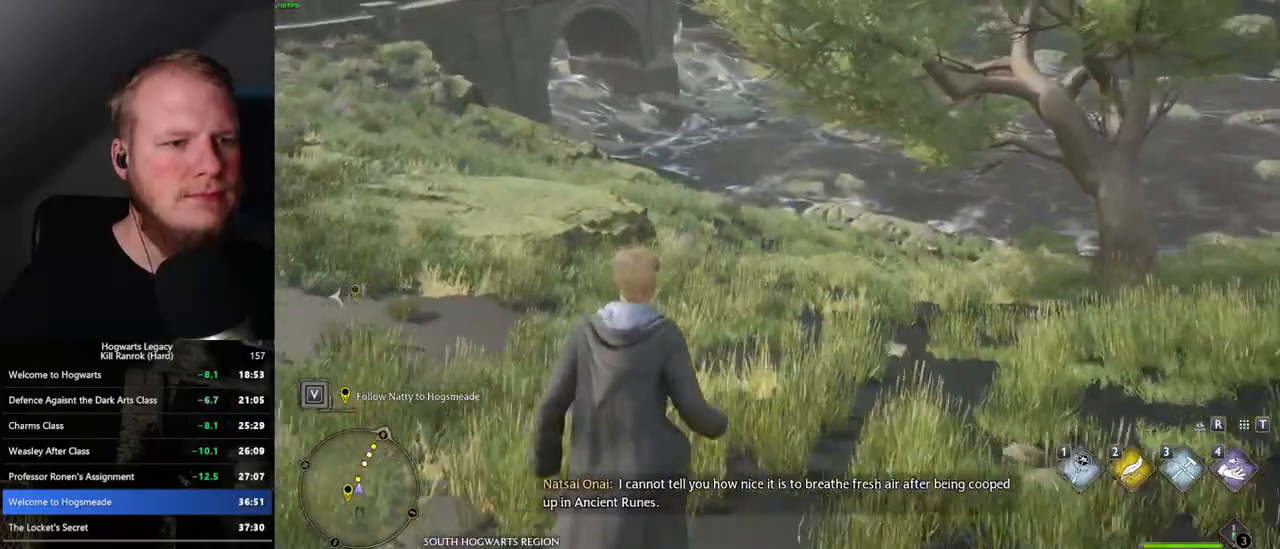
{"keys": ["w"], "mouse": [], "events": []}
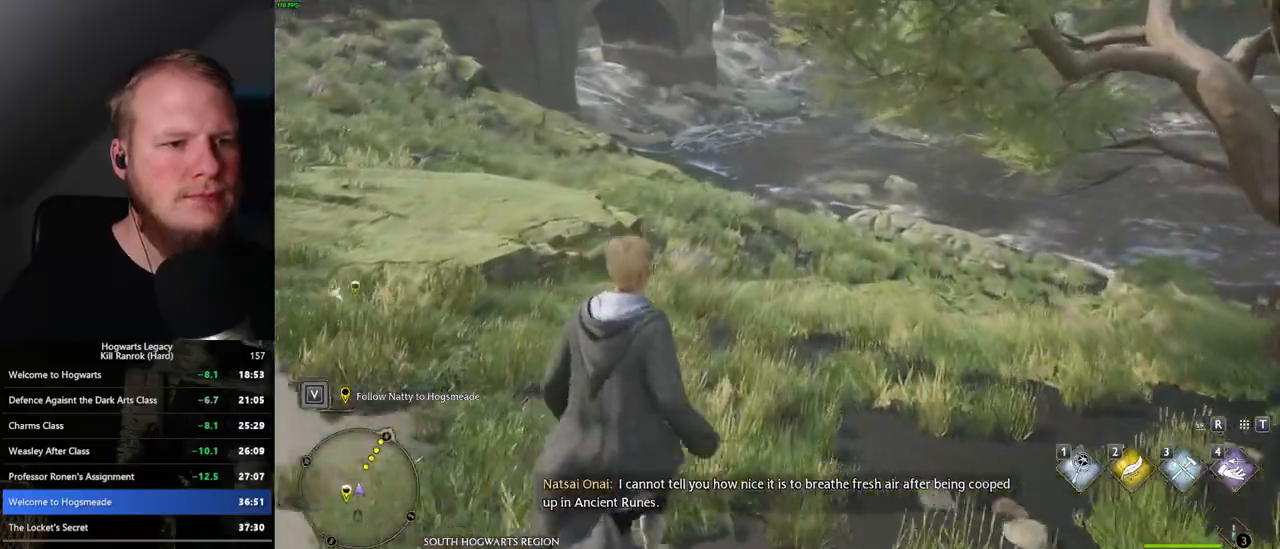
{"keys": ["w"], "mouse": [], "events": []}
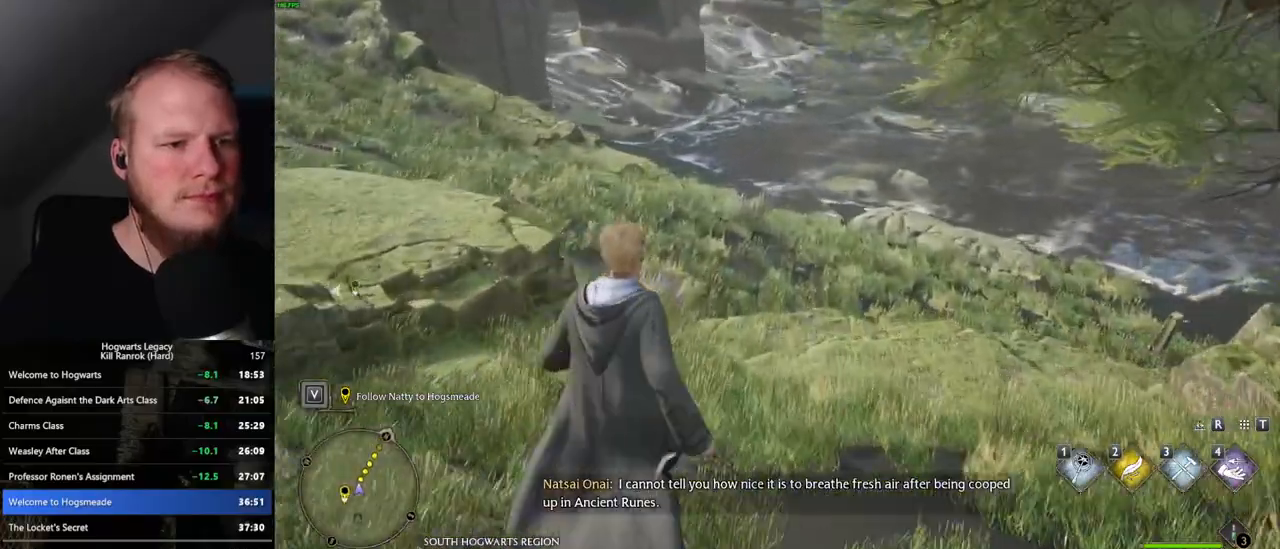
{"keys": ["w"], "mouse": [], "events": []}
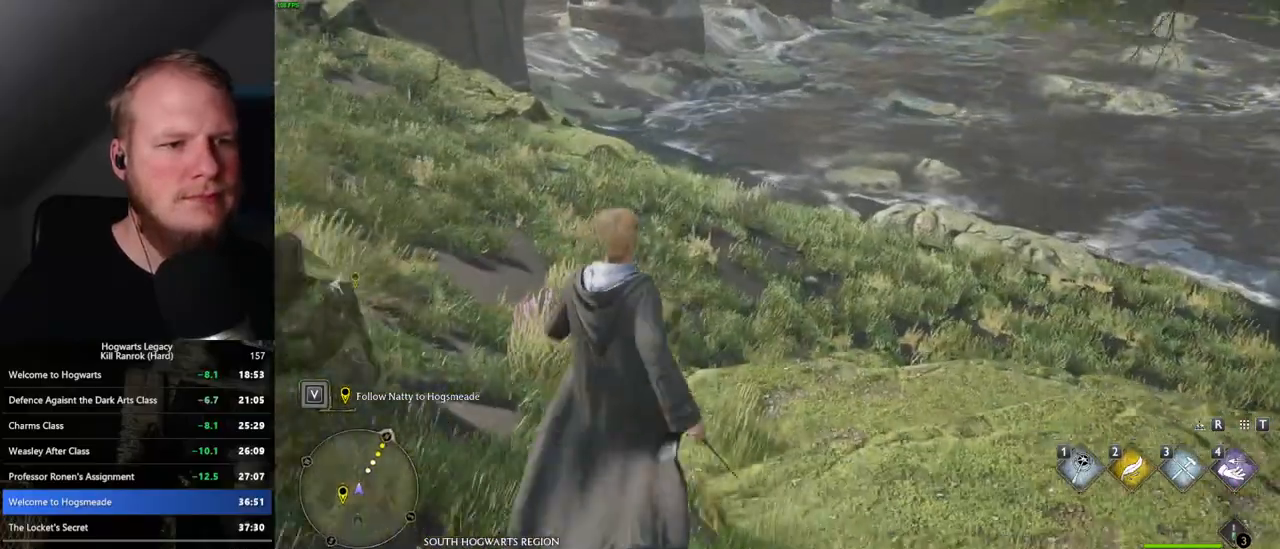
{"keys": ["w"], "mouse": [], "events": []}
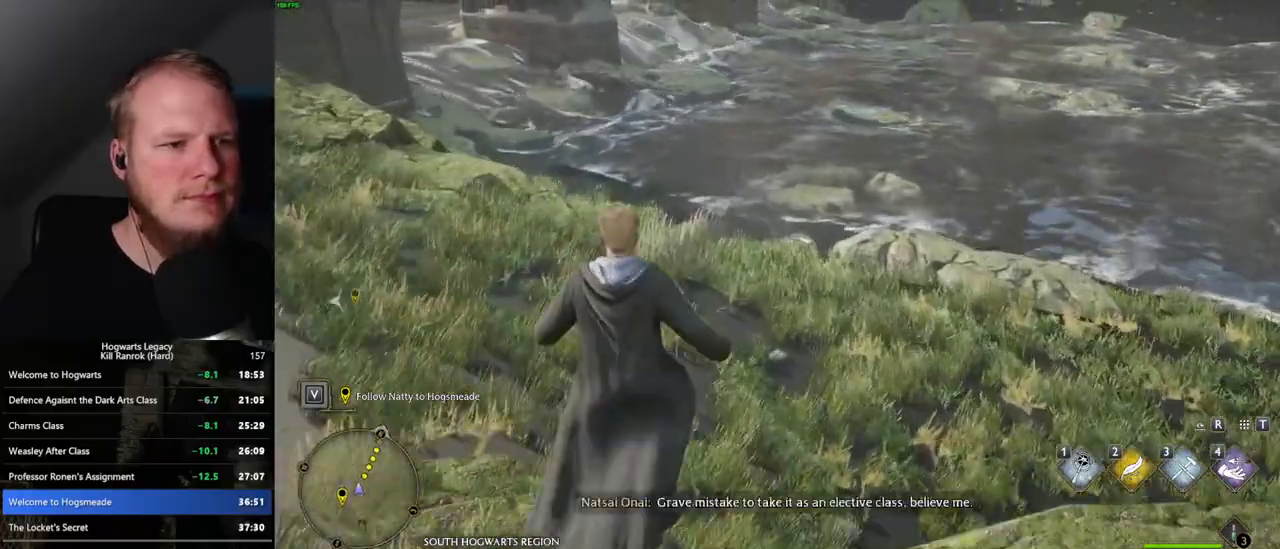
{"keys": ["w"], "mouse": [], "events": []}
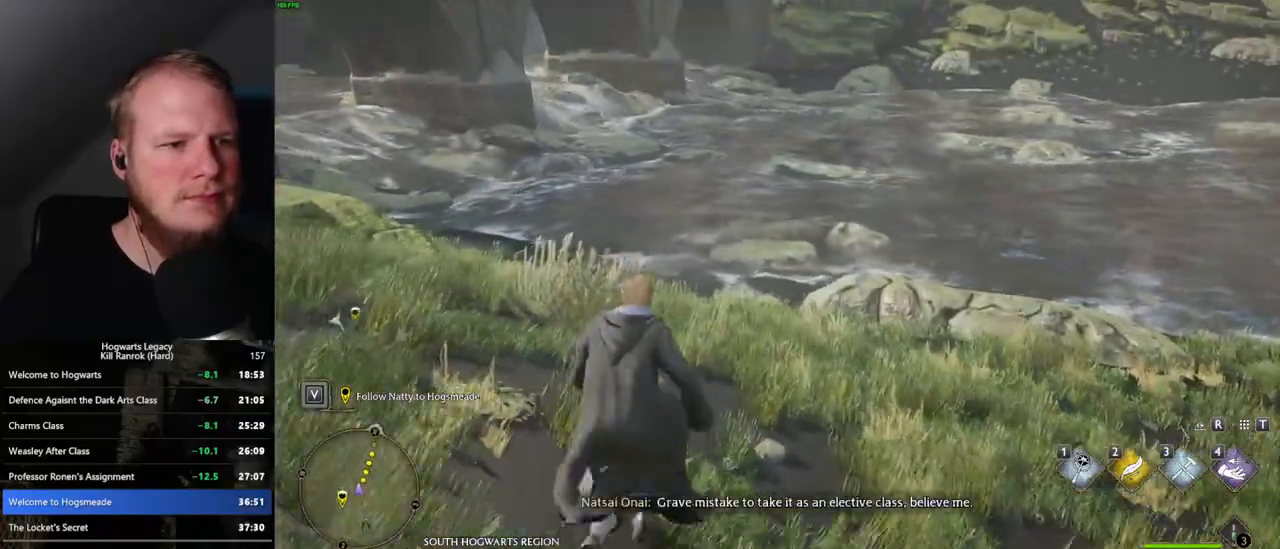
{"keys": ["w"], "mouse": [], "events": []}
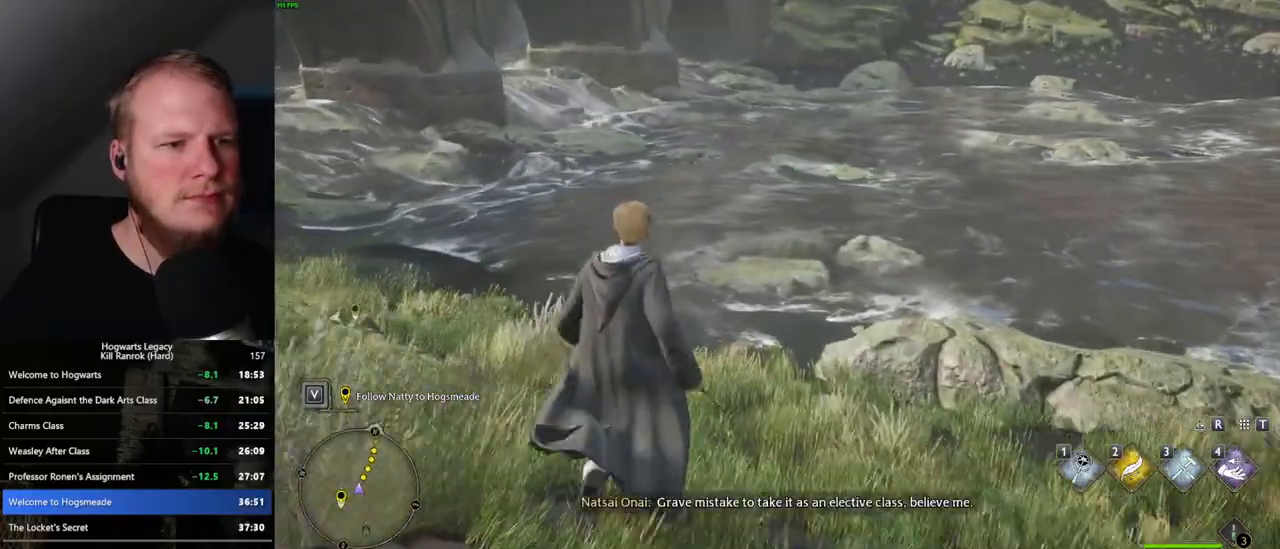
{"keys": ["w"], "mouse": [], "events": []}
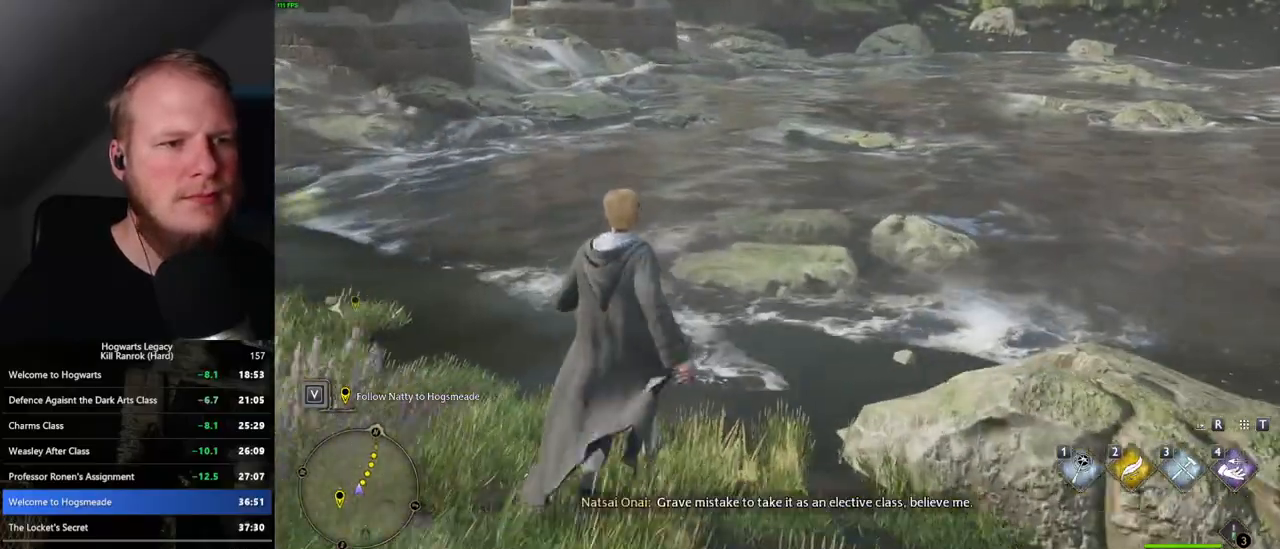
{"keys": ["w"], "mouse": [], "events": []}
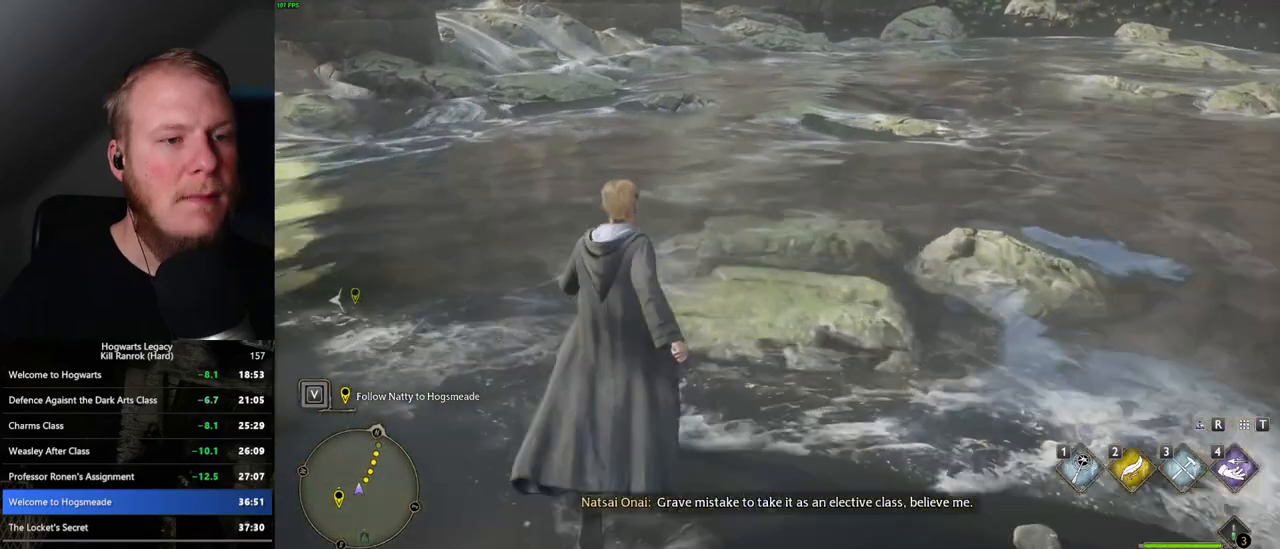
{"keys": ["w"], "mouse": [], "events": []}
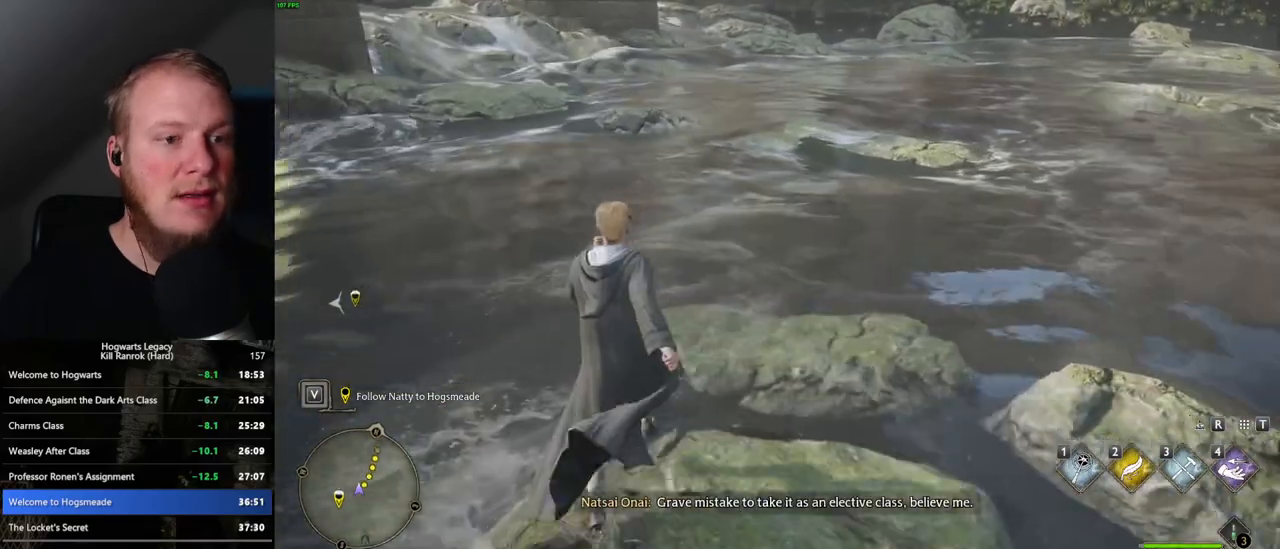
{"keys": ["w"], "mouse": [], "events": []}
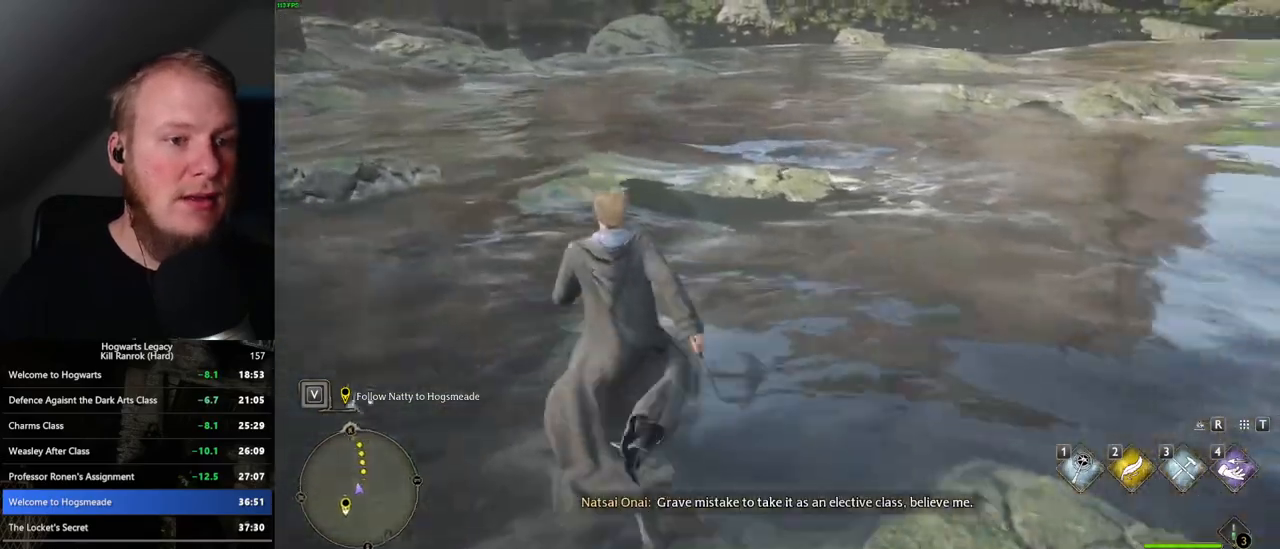
{"keys": ["w"], "mouse": [], "events": []}
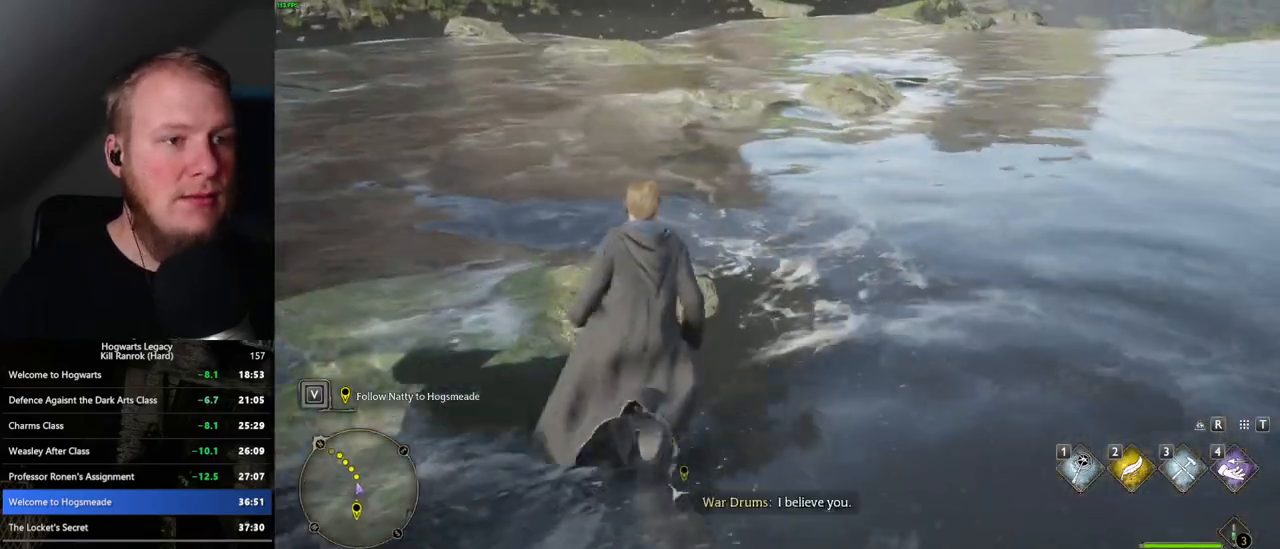
{"keys": ["w"], "mouse": ["mb5"], "events": [[350, "mouse_mb5", "down"]]}
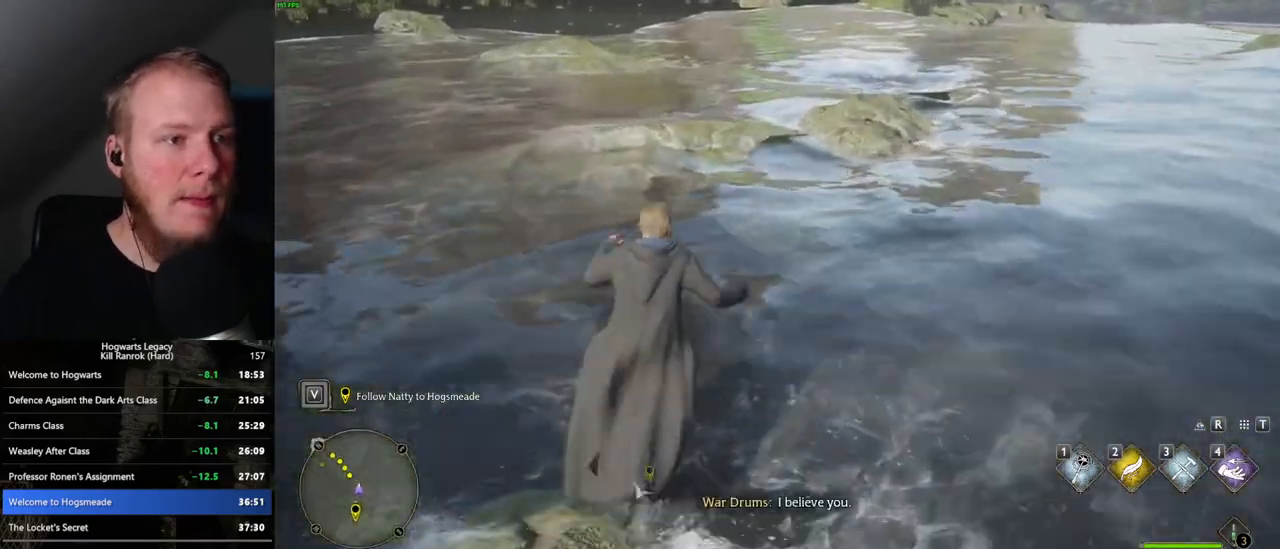
{"keys": ["w"], "mouse": [], "events": [[167, "mouse_mb5", "up"]]}
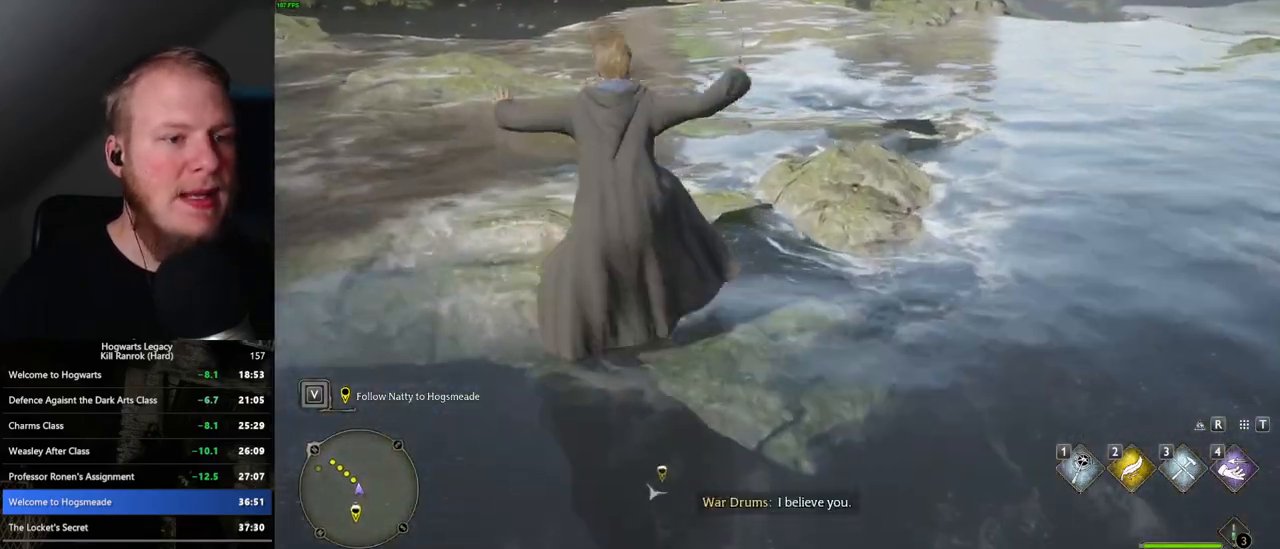
{"keys": ["w"], "mouse": [], "events": []}
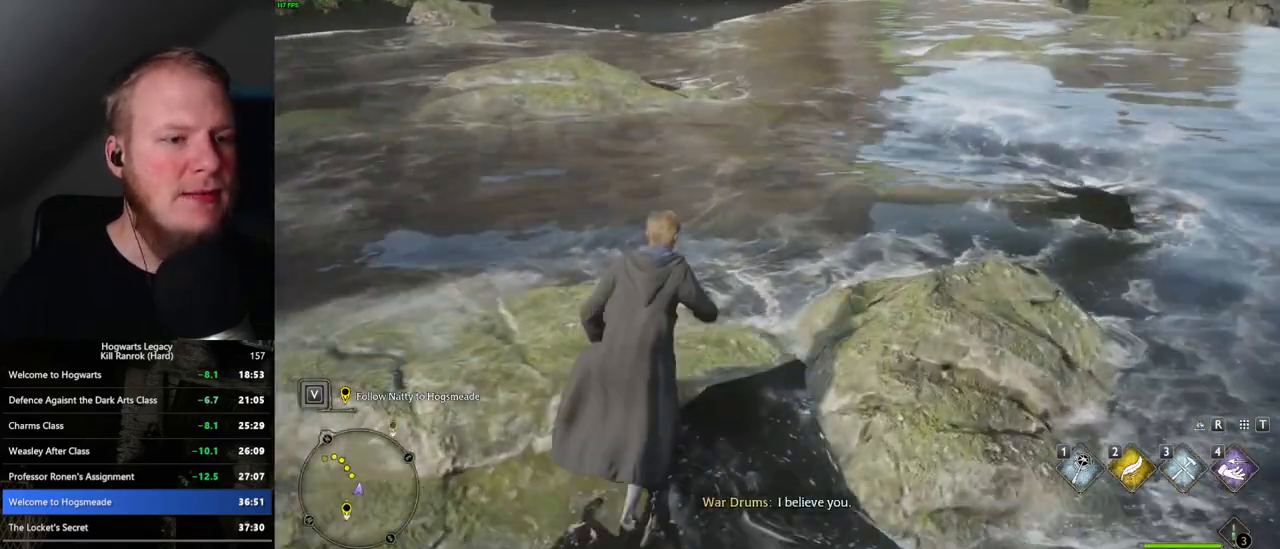
{"keys": ["w"], "mouse": ["mb5"], "events": [[267, "mouse_mb5", "down"]]}
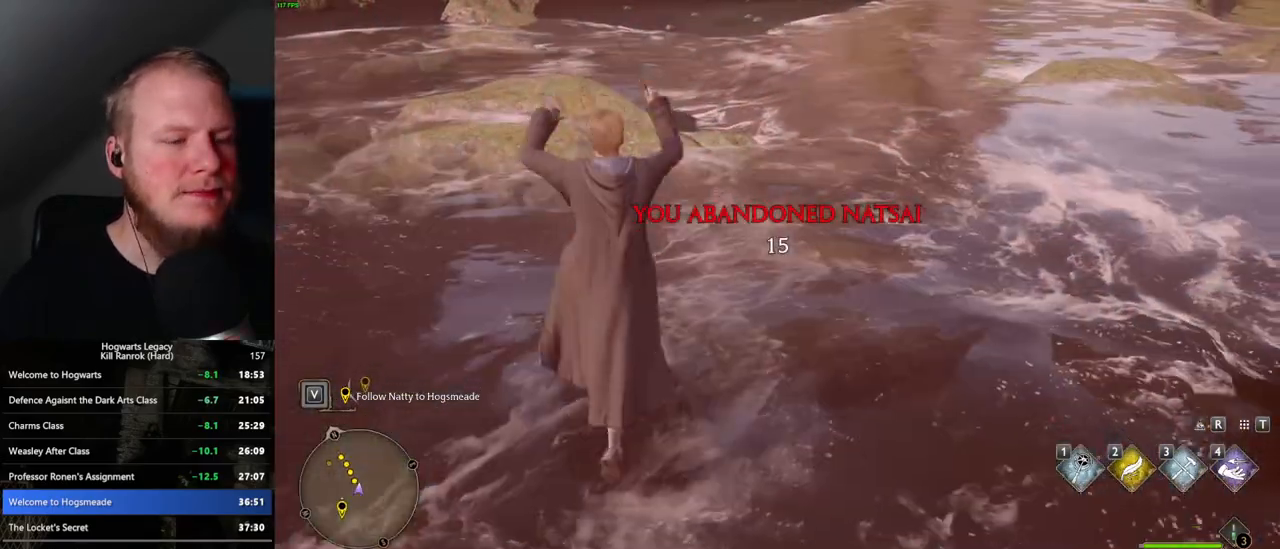
{"keys": ["w"], "mouse": [], "events": [[333, "mouse_mb5", "up"]]}
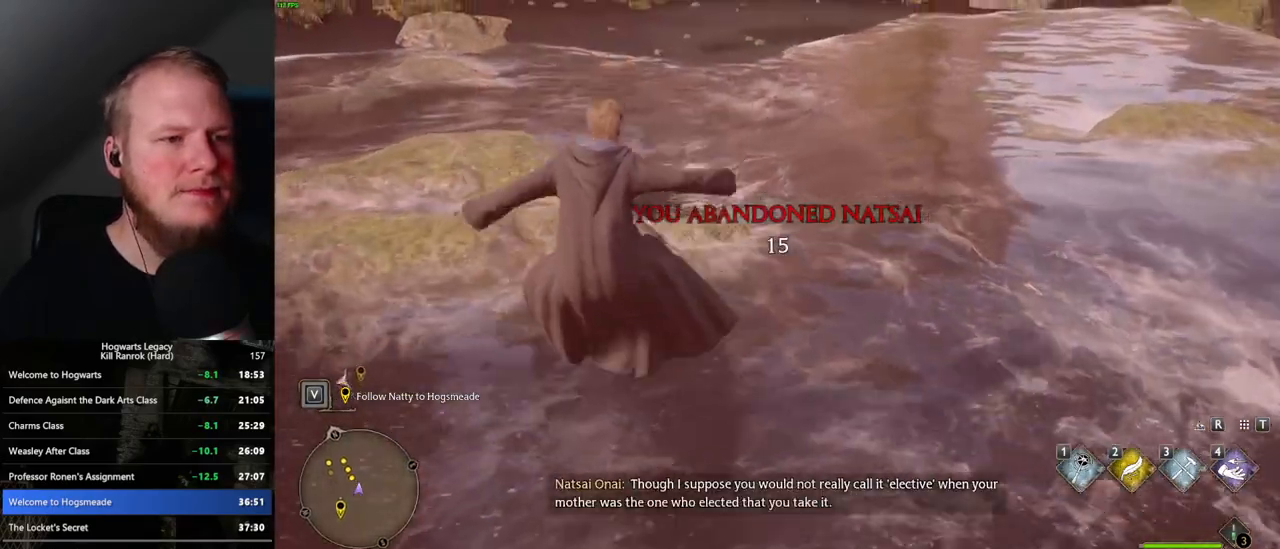
{"keys": ["w"], "mouse": [], "events": []}
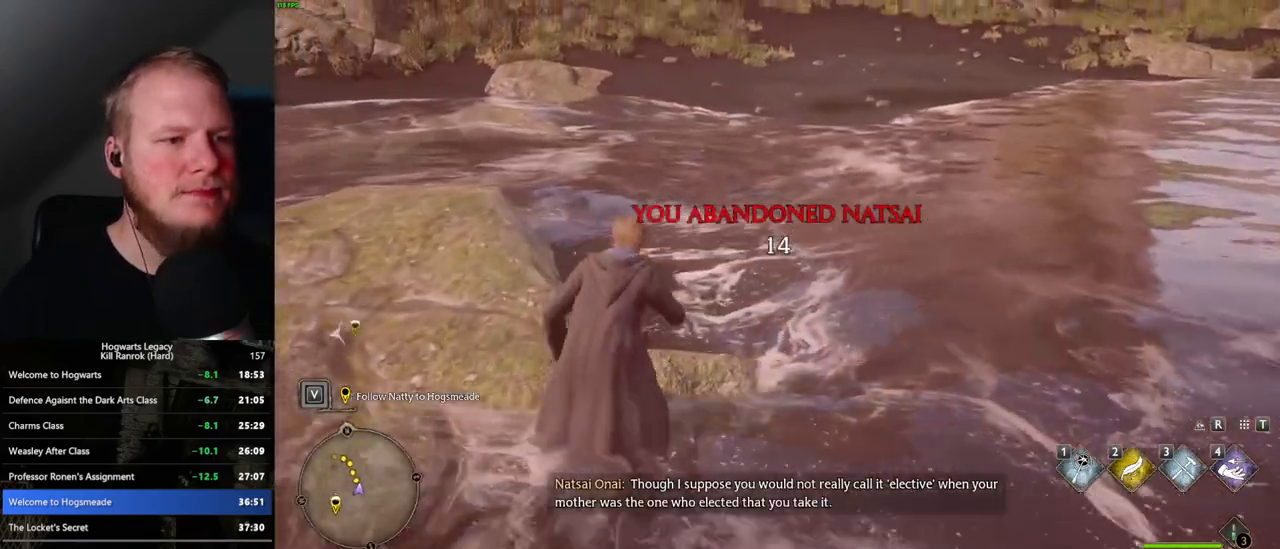
{"keys": ["w"], "mouse": [], "events": []}
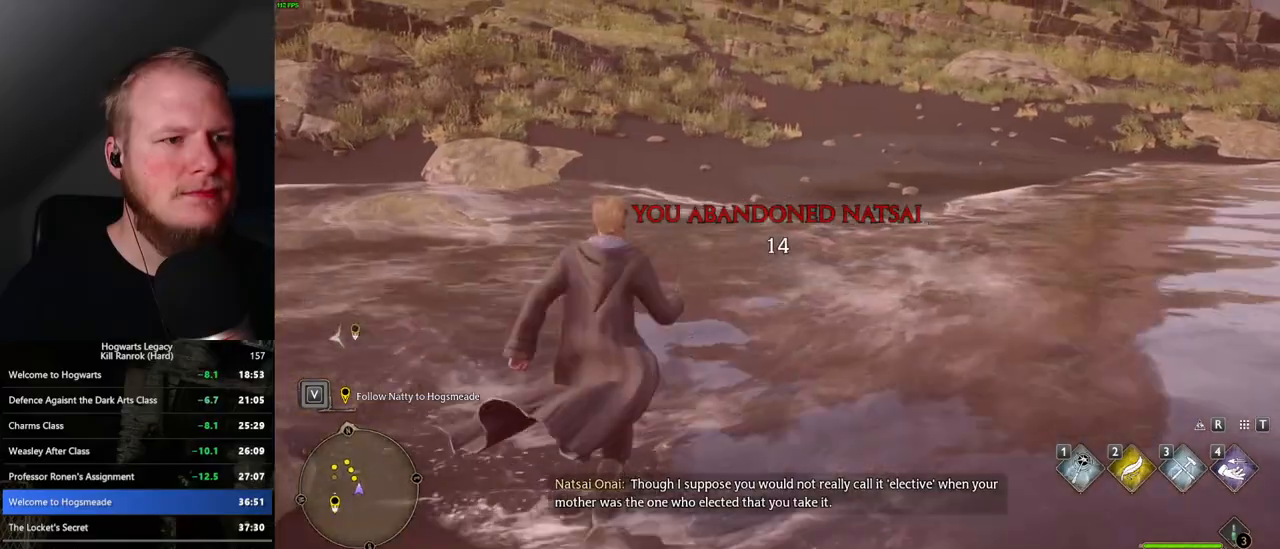
{"keys": ["w"], "mouse": [], "events": []}
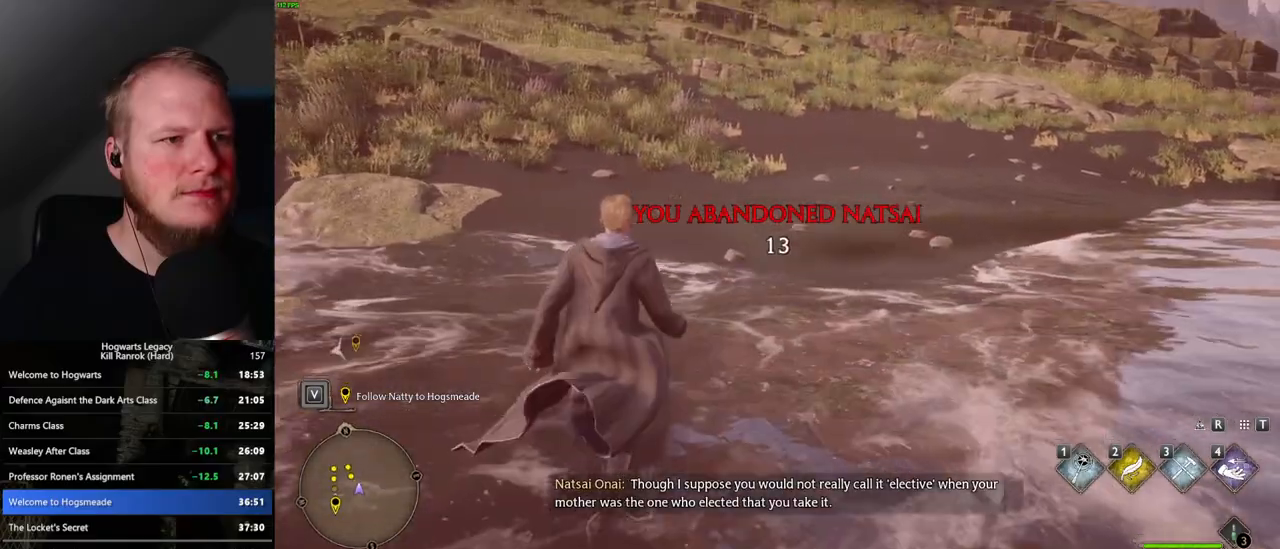
{"keys": ["w"], "mouse": [], "events": []}
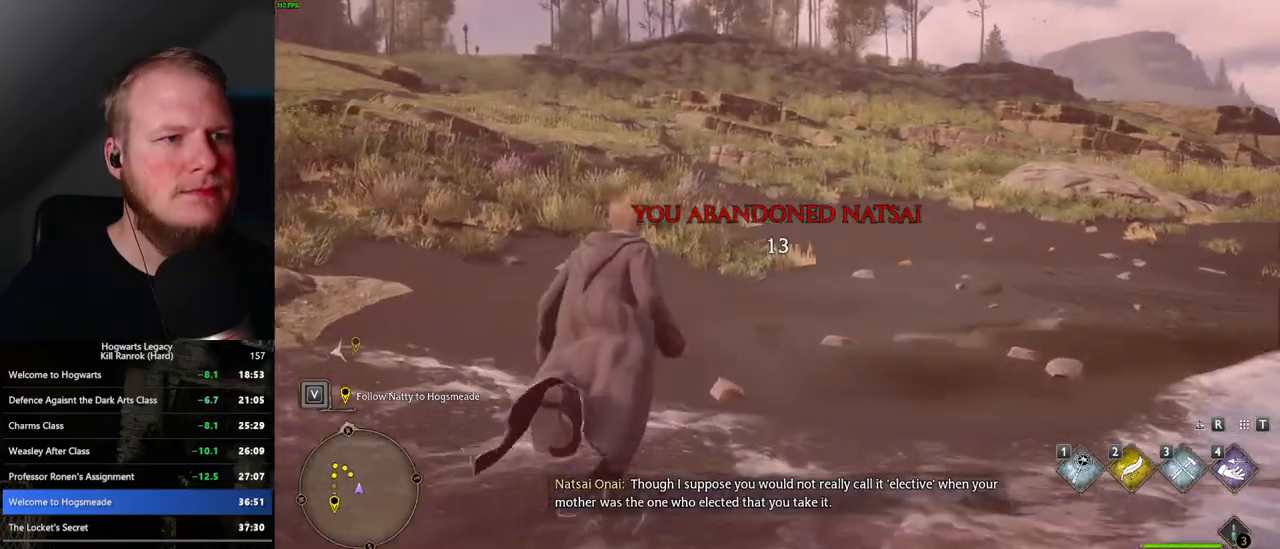
{"keys": ["w"], "mouse": [], "events": []}
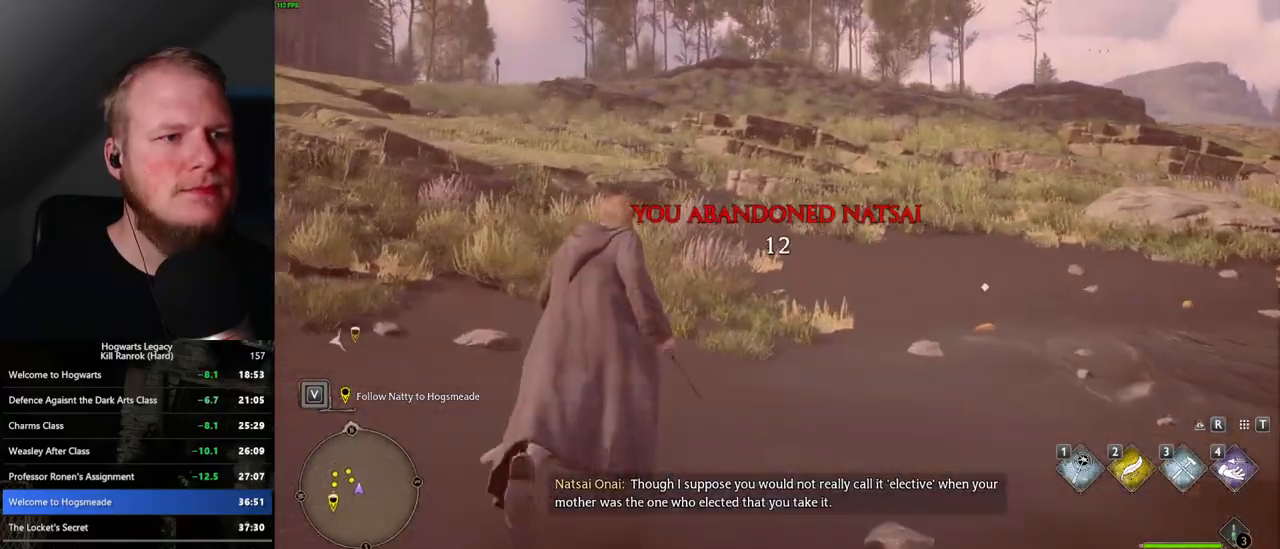
{"keys": ["w"], "mouse": [], "events": []}
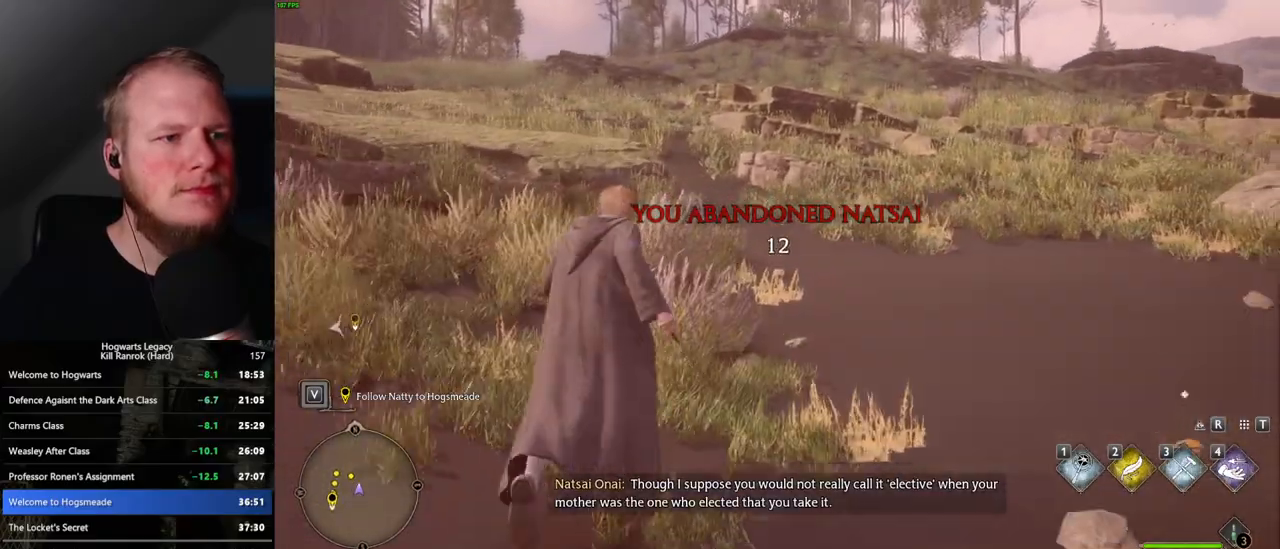
{"keys": ["w"], "mouse": [], "events": []}
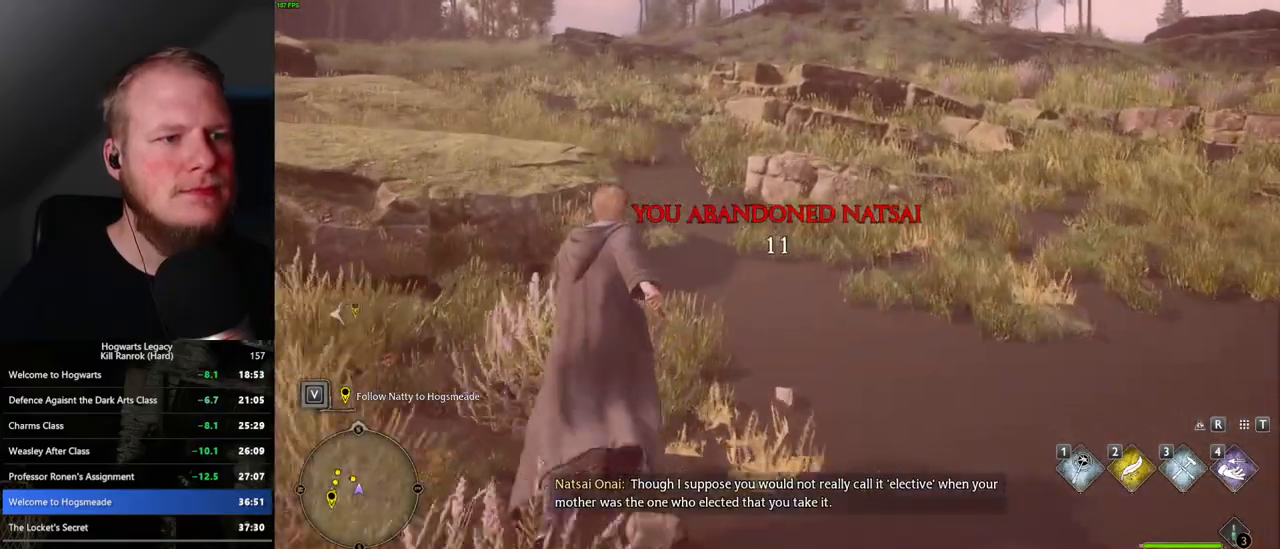
{"keys": ["w"], "mouse": [], "events": []}